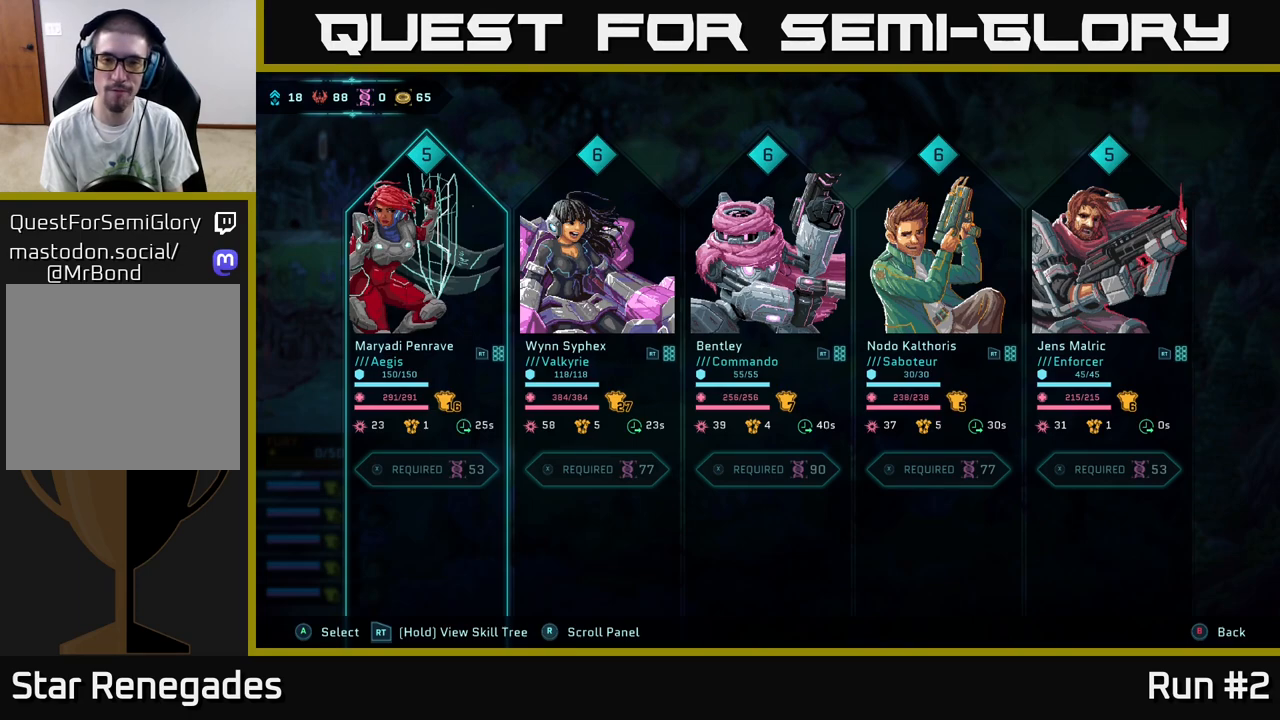
Gameplay with a controller (Xbox layout); each line is a JSON object with the inputs held at the frame after it. "events" lists button and stick changes between this image and that frame as [ms after this image, input, new state], when the widget could be followed in between.
{"buttons": [], "left_stick": "center", "right_stick": "center", "events": [[283, "B", "down"], [417, "B", "up"]]}
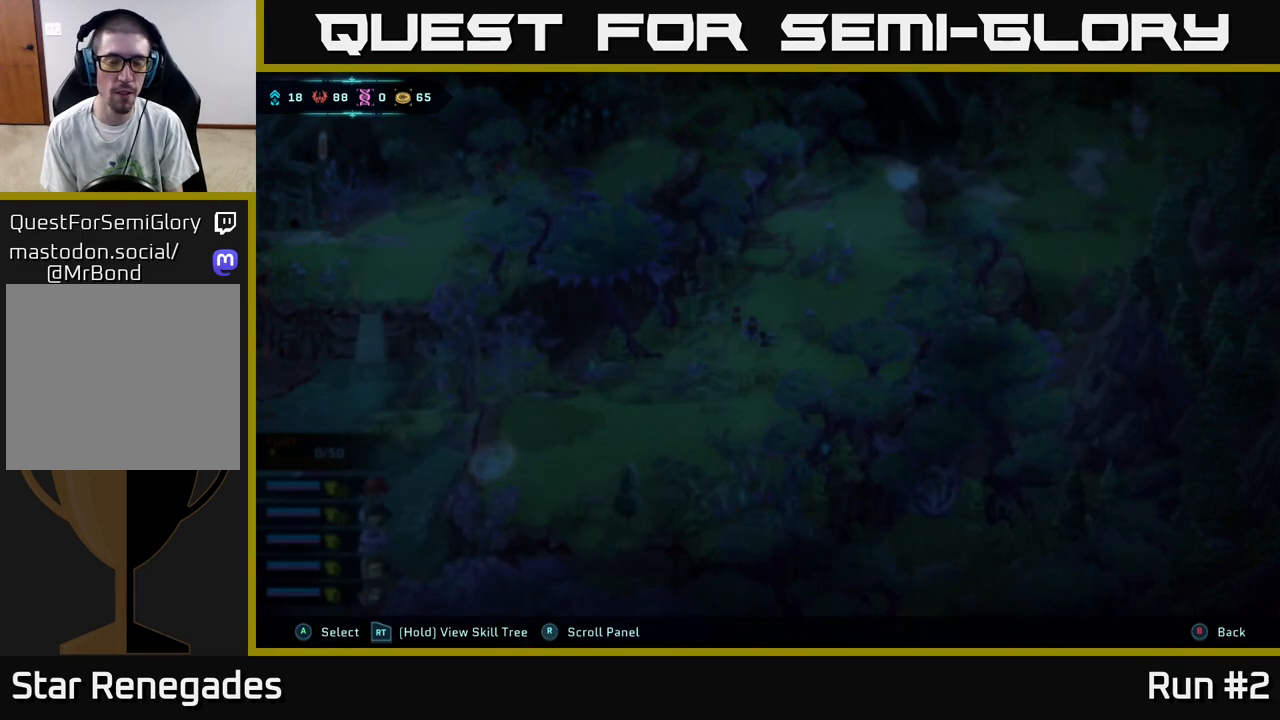
{"buttons": [], "left_stick": "center", "right_stick": "center", "events": []}
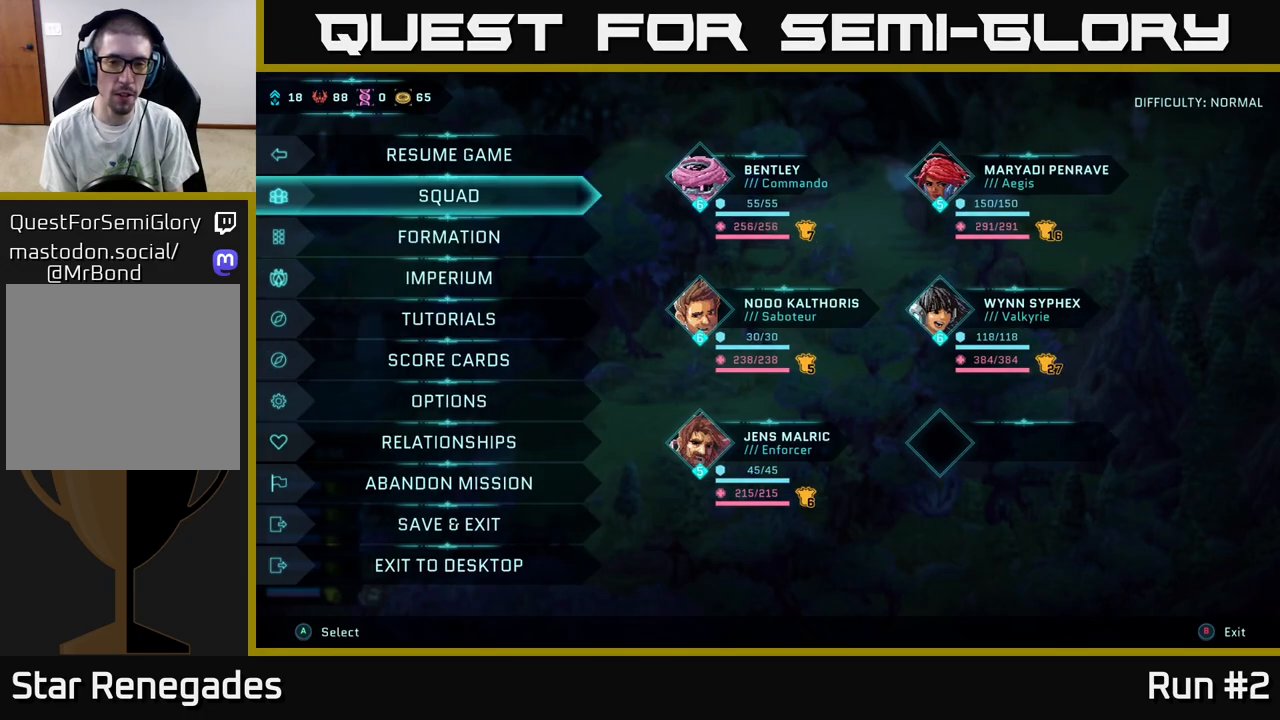
{"buttons": [], "left_stick": "center", "right_stick": "center", "events": [[383, "B", "down"], [483, "B", "up"]]}
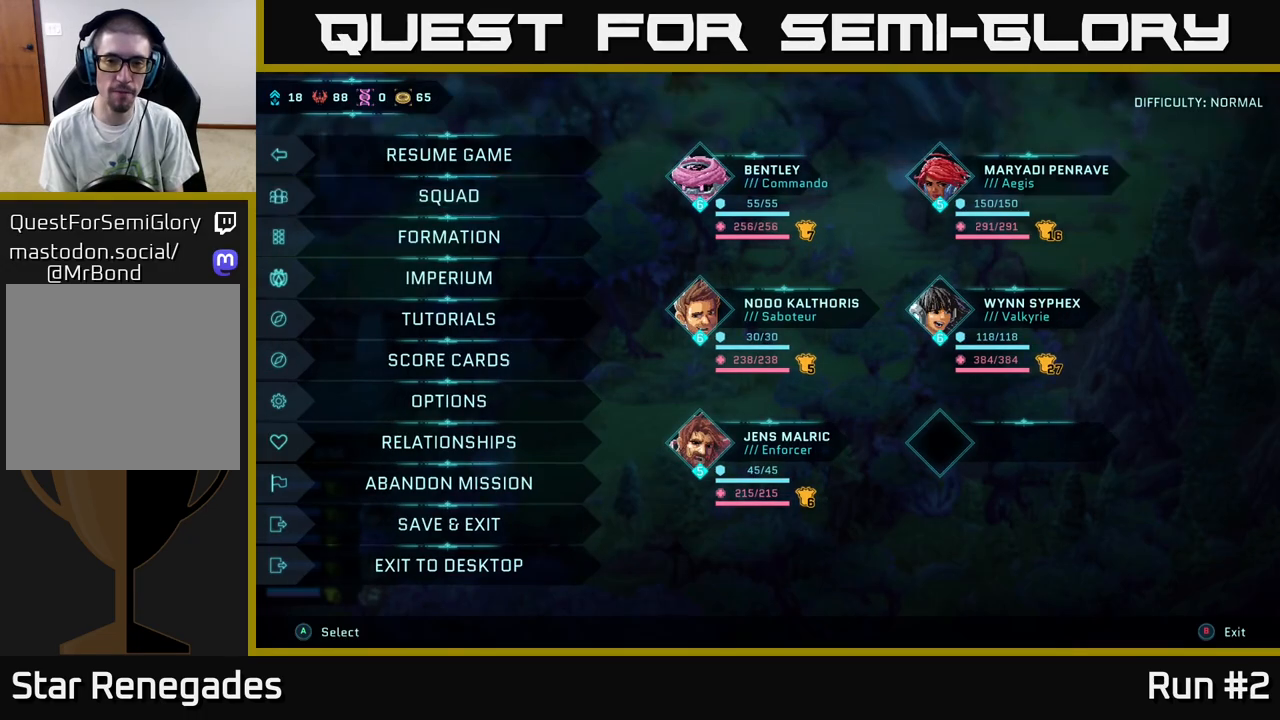
{"buttons": [], "left_stick": "up", "right_stick": "center", "events": [[483, "left_stick", "up"]]}
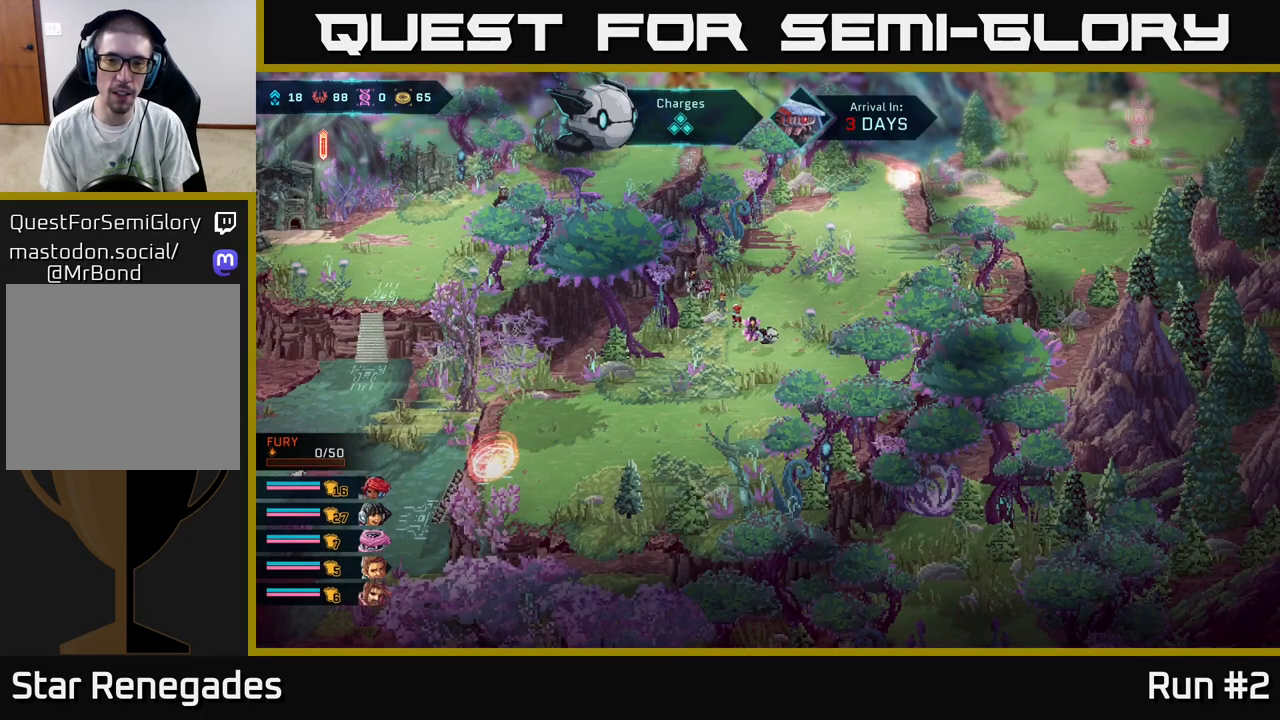
{"buttons": [], "left_stick": "up-right", "right_stick": "up-right", "events": [[167, "left_stick", "up-right"], [500, "right_stick", "up-right"]]}
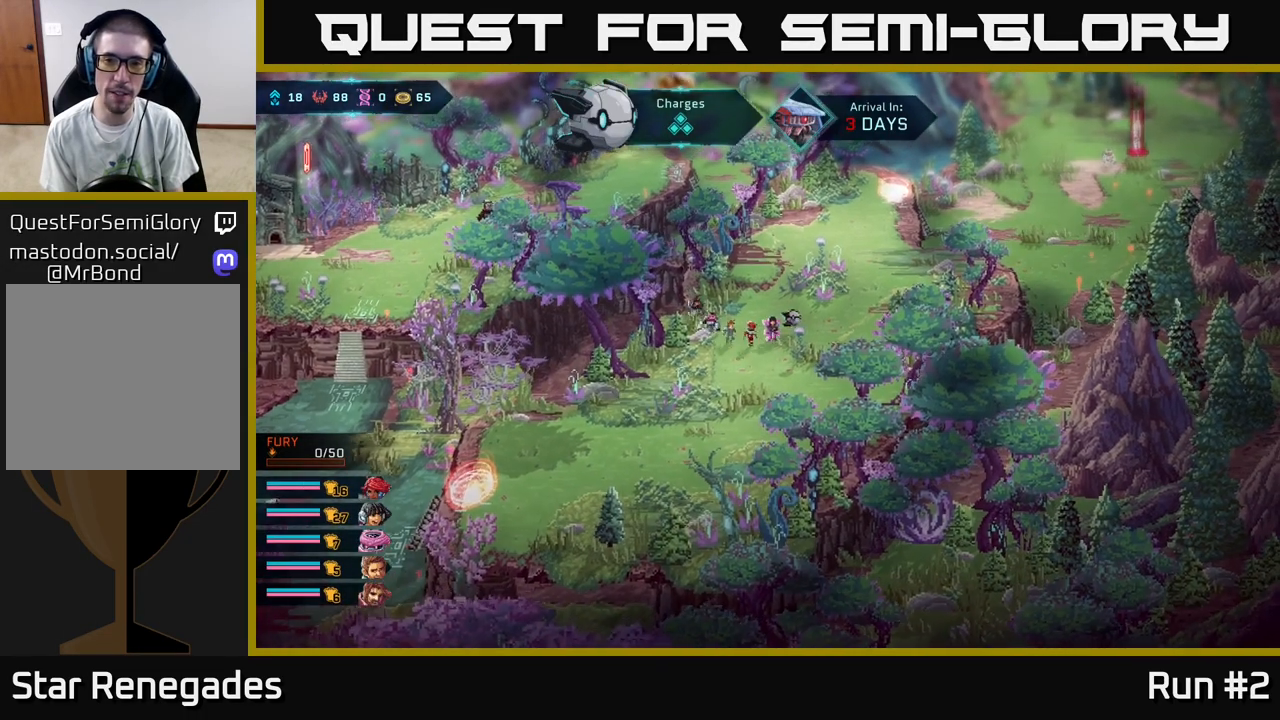
{"buttons": [], "left_stick": "up-right", "right_stick": "up-right", "events": []}
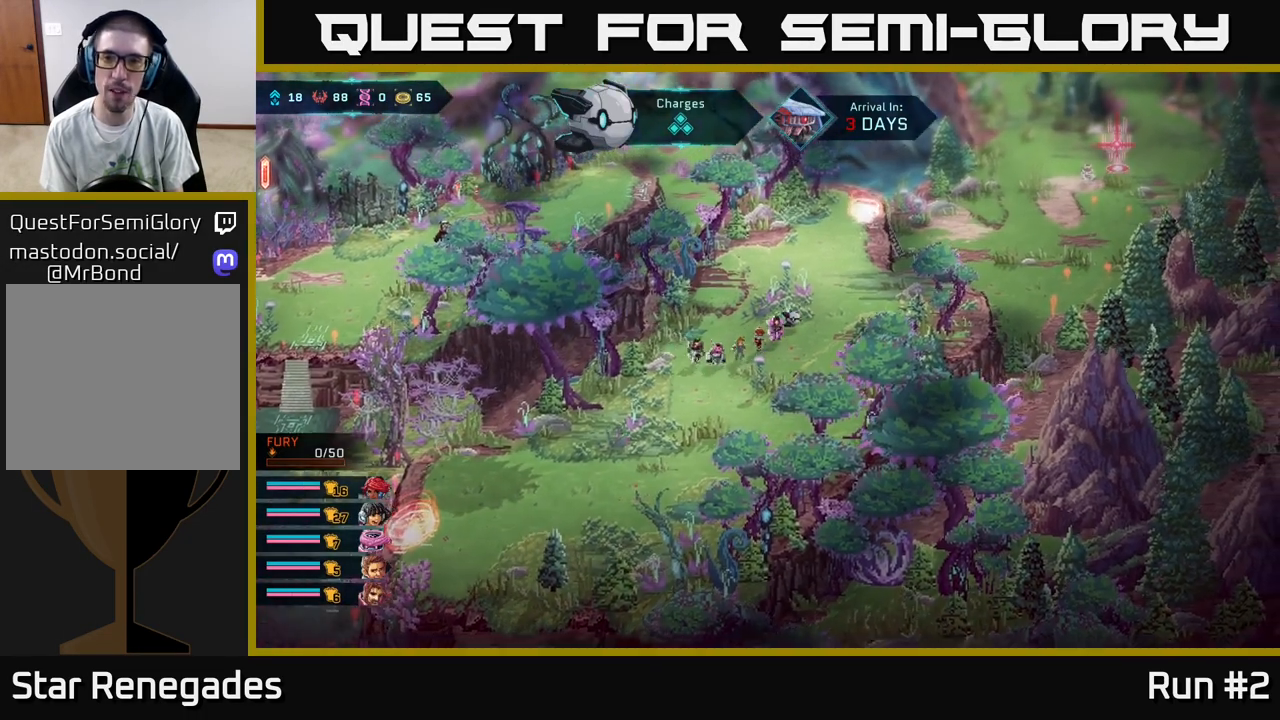
{"buttons": [], "left_stick": "up", "right_stick": "center", "events": [[17, "left_stick", "up"], [417, "right_stick", "center"]]}
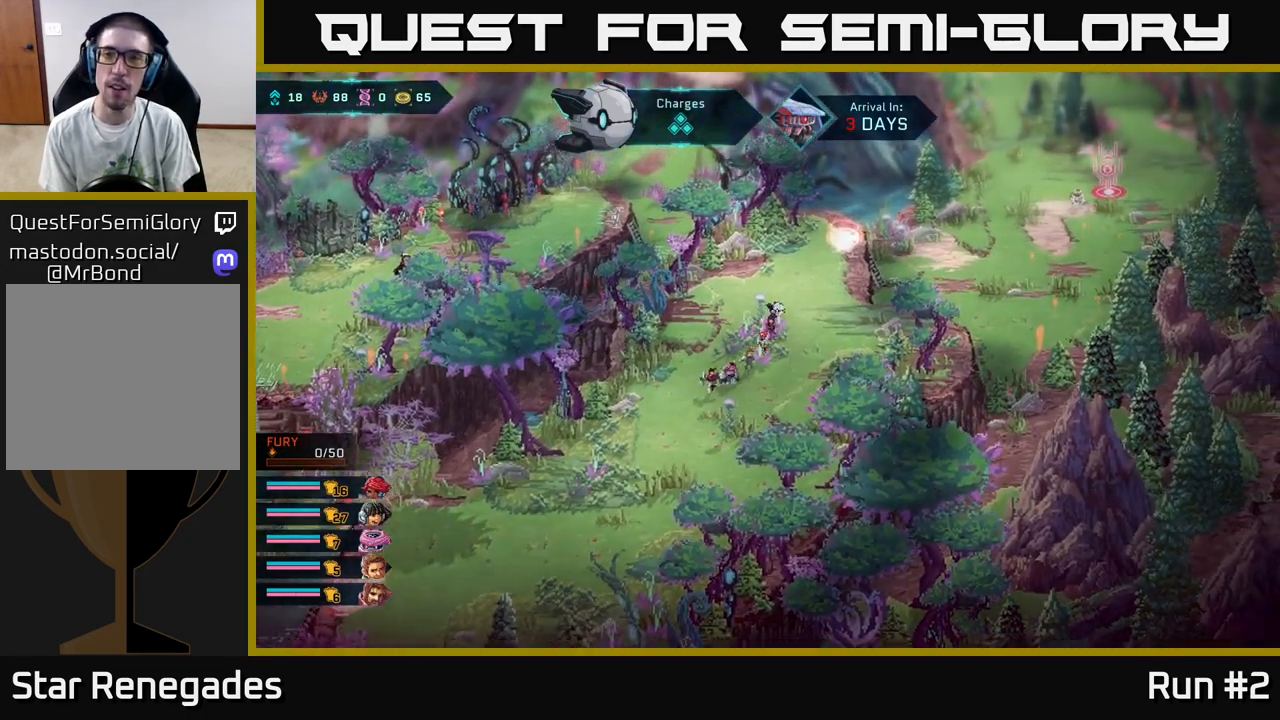
{"buttons": [], "left_stick": "center", "right_stick": "up-right", "events": [[50, "left_stick", "up-right"], [317, "left_stick", "center"], [483, "right_stick", "up-right"]]}
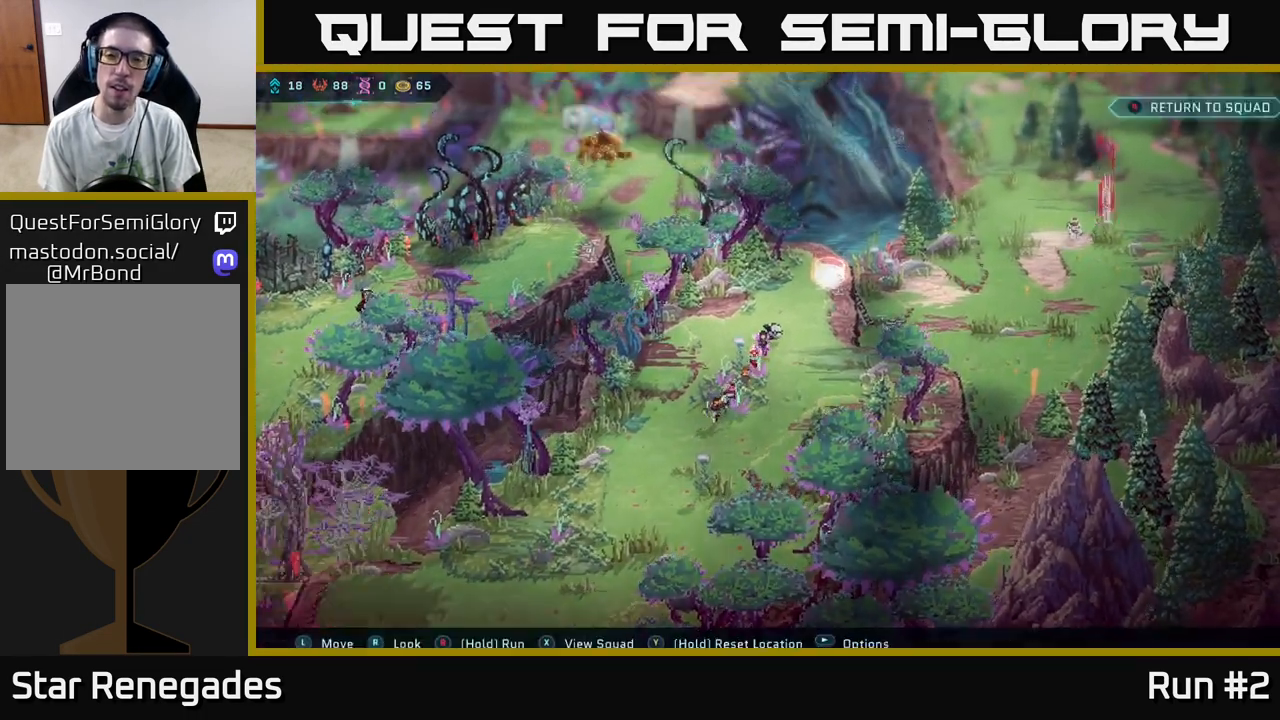
{"buttons": [], "left_stick": "center", "right_stick": "center", "events": [[300, "right_stick", "center"]]}
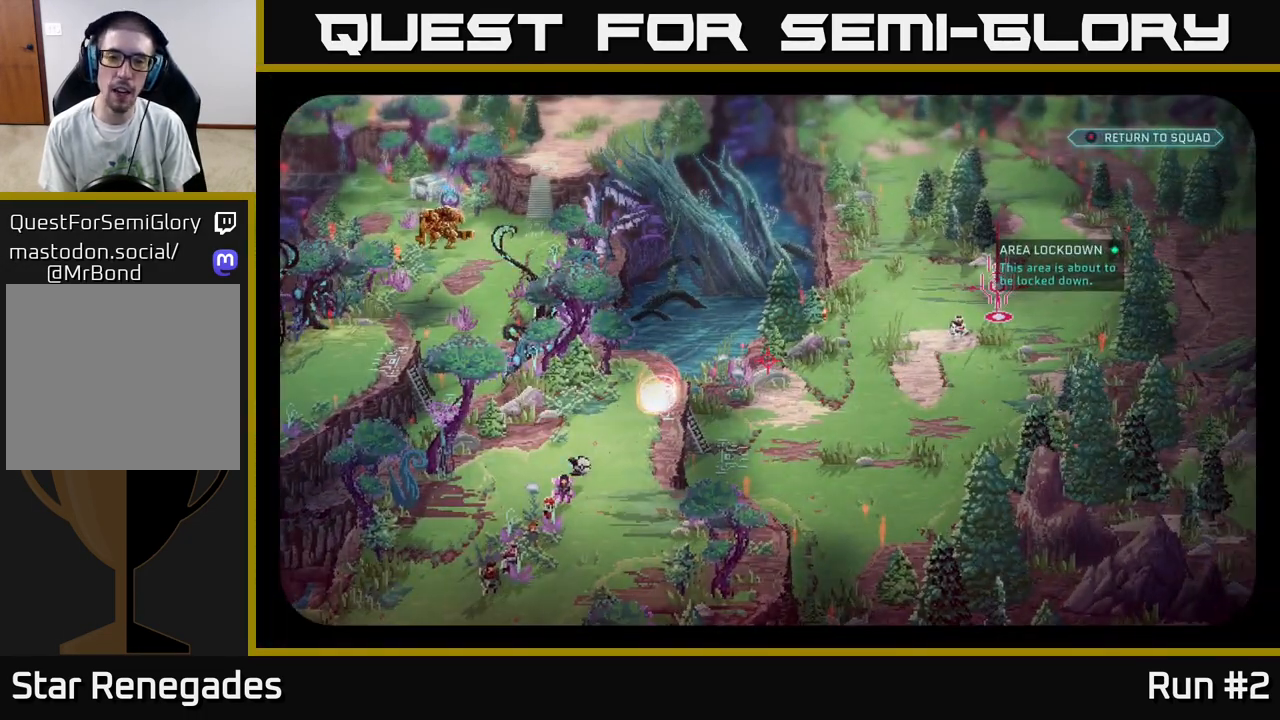
{"buttons": [], "left_stick": "center", "right_stick": "center", "events": [[183, "right_stick", "right"], [367, "right_stick", "center"]]}
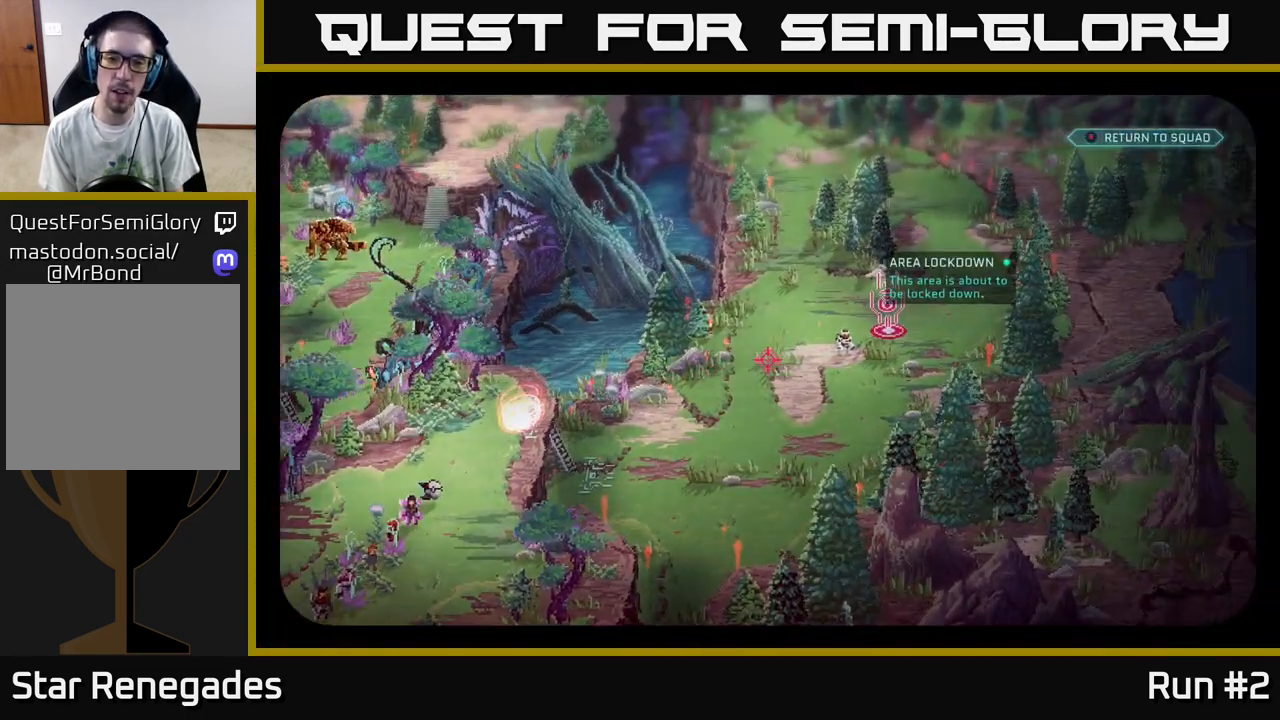
{"buttons": [], "left_stick": "center", "right_stick": "center", "events": [[133, "right_stick", "right"], [283, "right_stick", "center"]]}
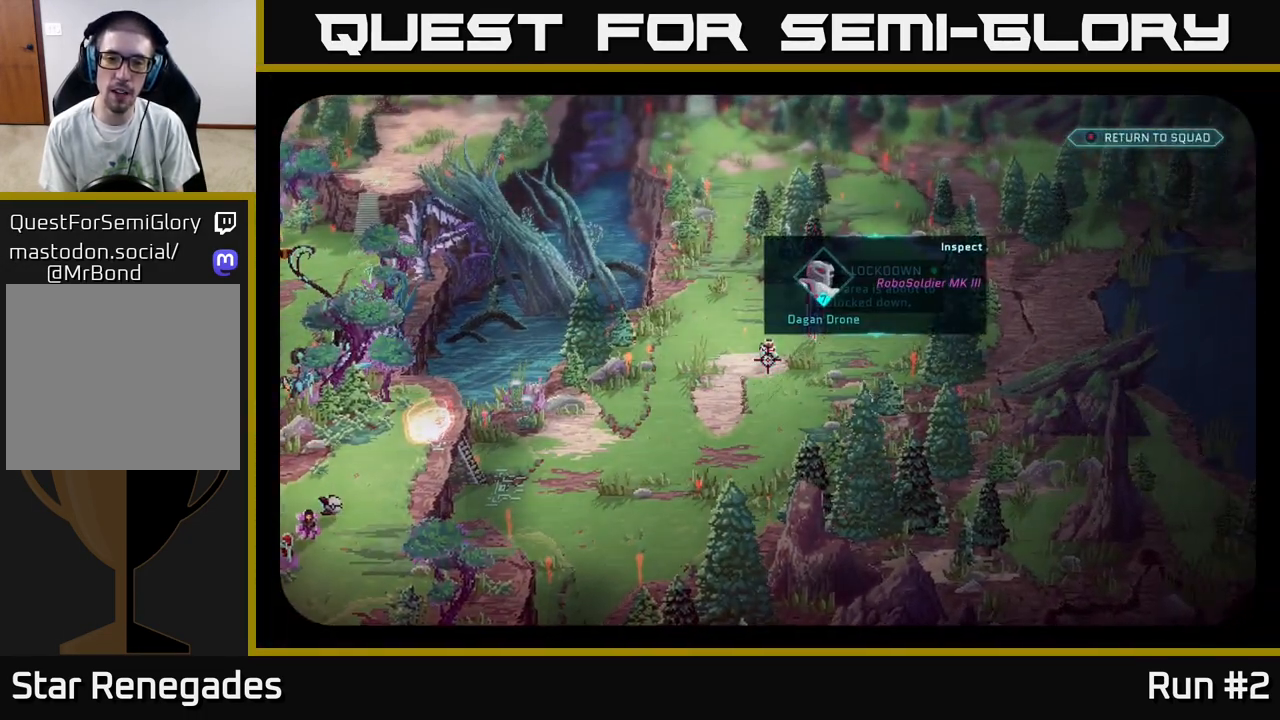
{"buttons": [], "left_stick": "center", "right_stick": "up", "events": [[417, "right_stick", "up"]]}
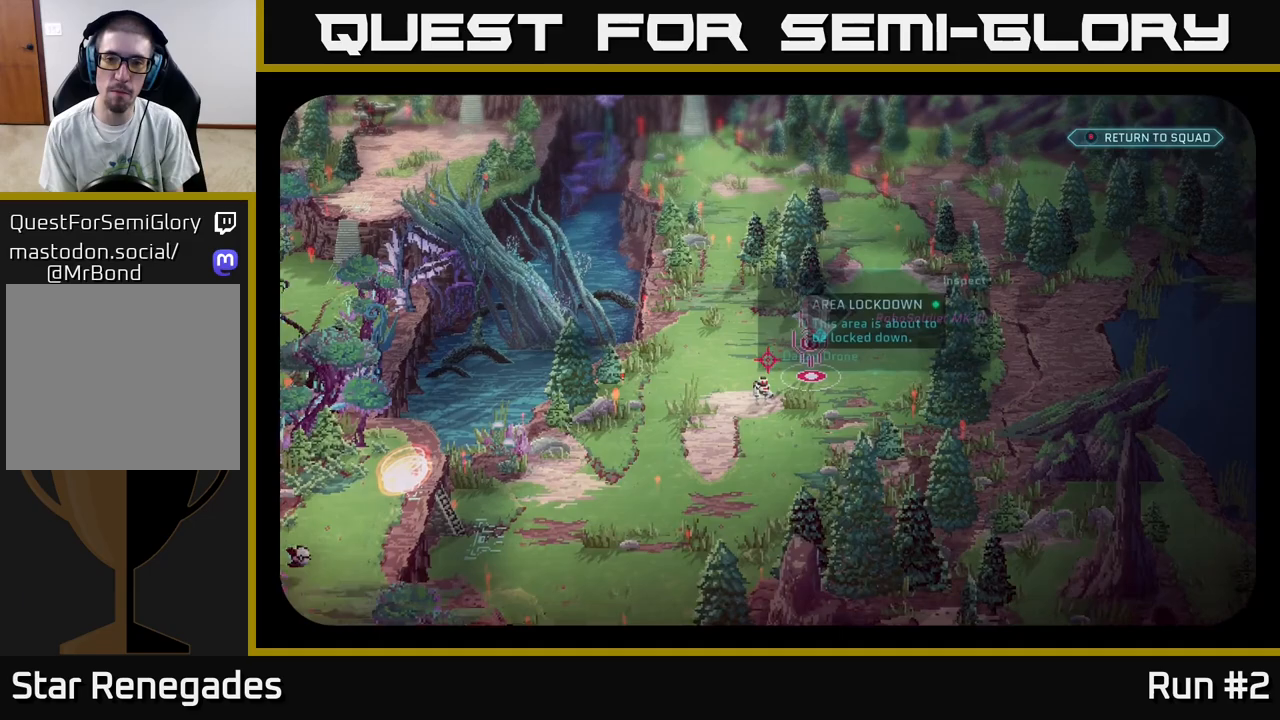
{"buttons": [], "left_stick": "center", "right_stick": "up", "events": [[200, "right_stick", "center"], [467, "right_stick", "up"]]}
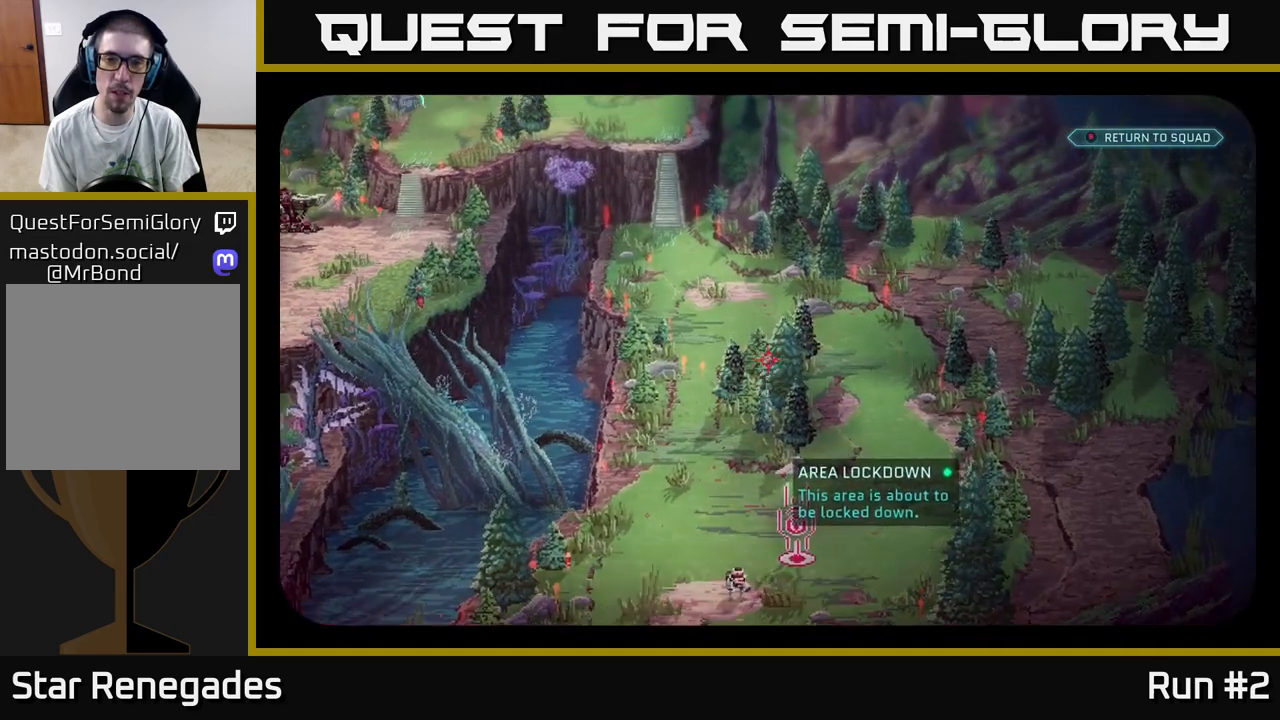
{"buttons": [], "left_stick": "center", "right_stick": "center", "events": [[117, "right_stick", "center"], [167, "right_stick", "down"], [500, "right_stick", "center"]]}
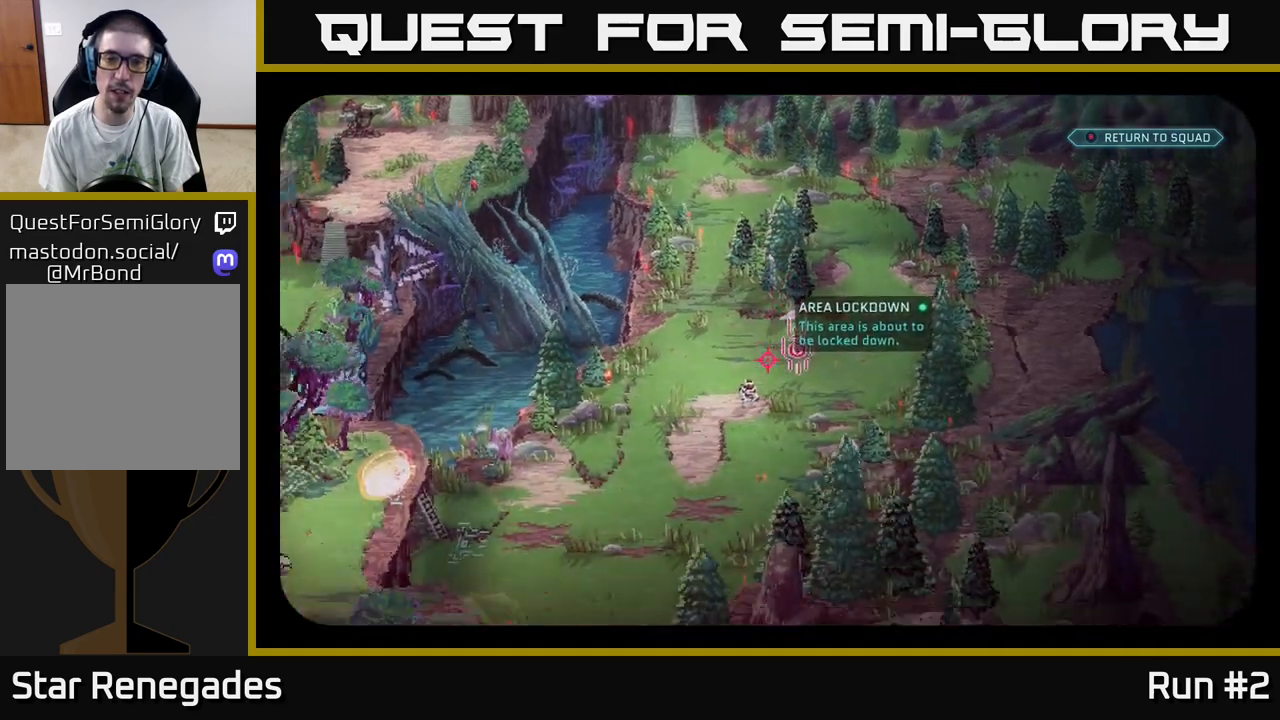
{"buttons": [], "left_stick": "center", "right_stick": "center", "events": []}
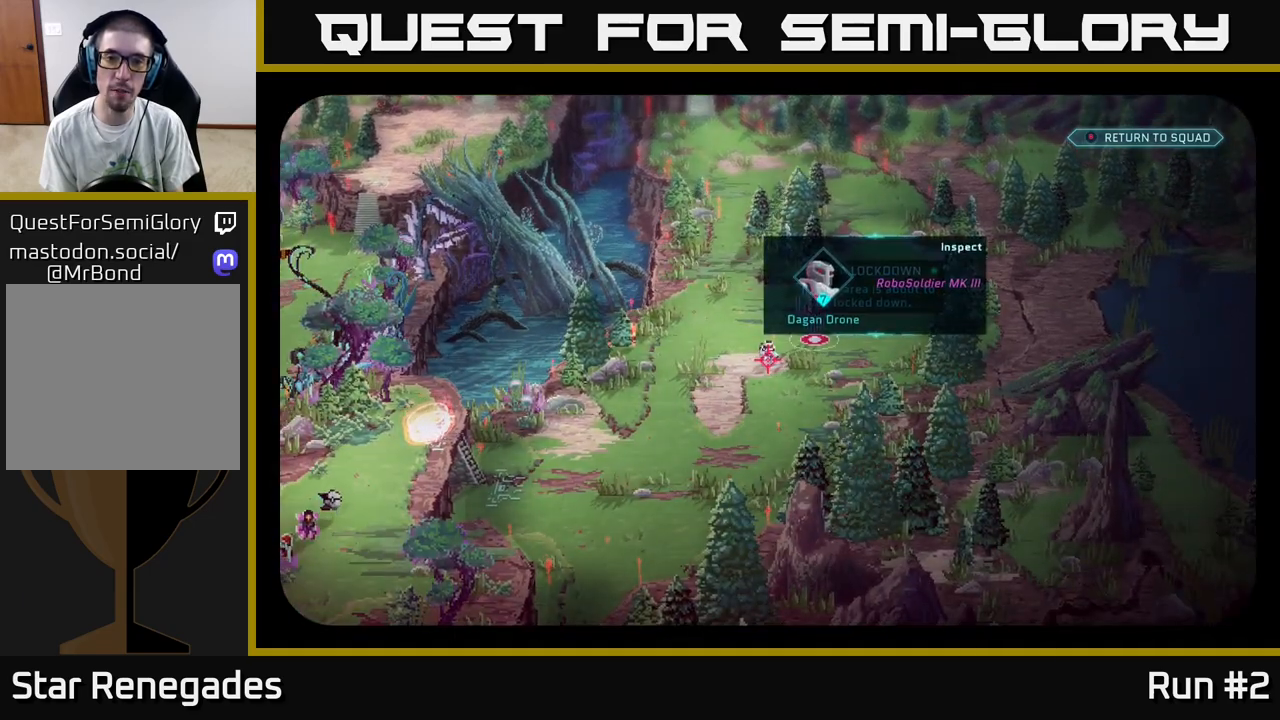
{"buttons": [], "left_stick": "center", "right_stick": "center", "events": []}
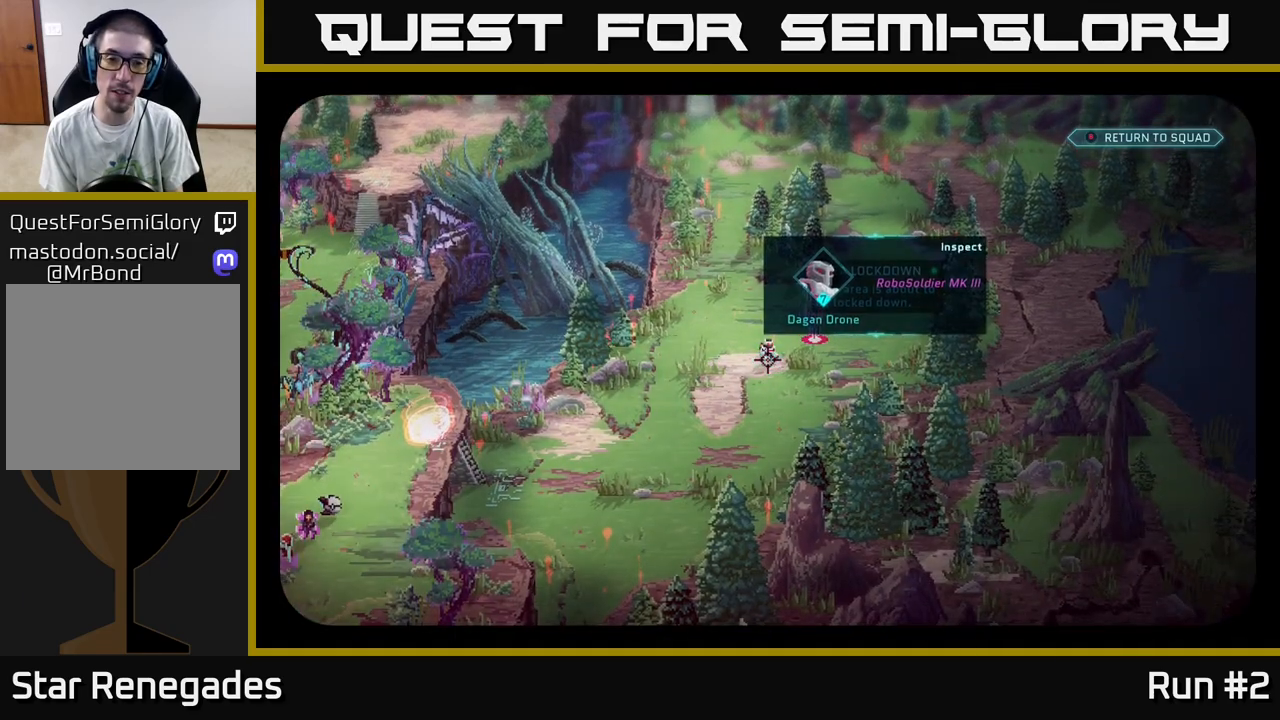
{"buttons": [], "left_stick": "center", "right_stick": "up", "events": [[50, "right_stick", "up"]]}
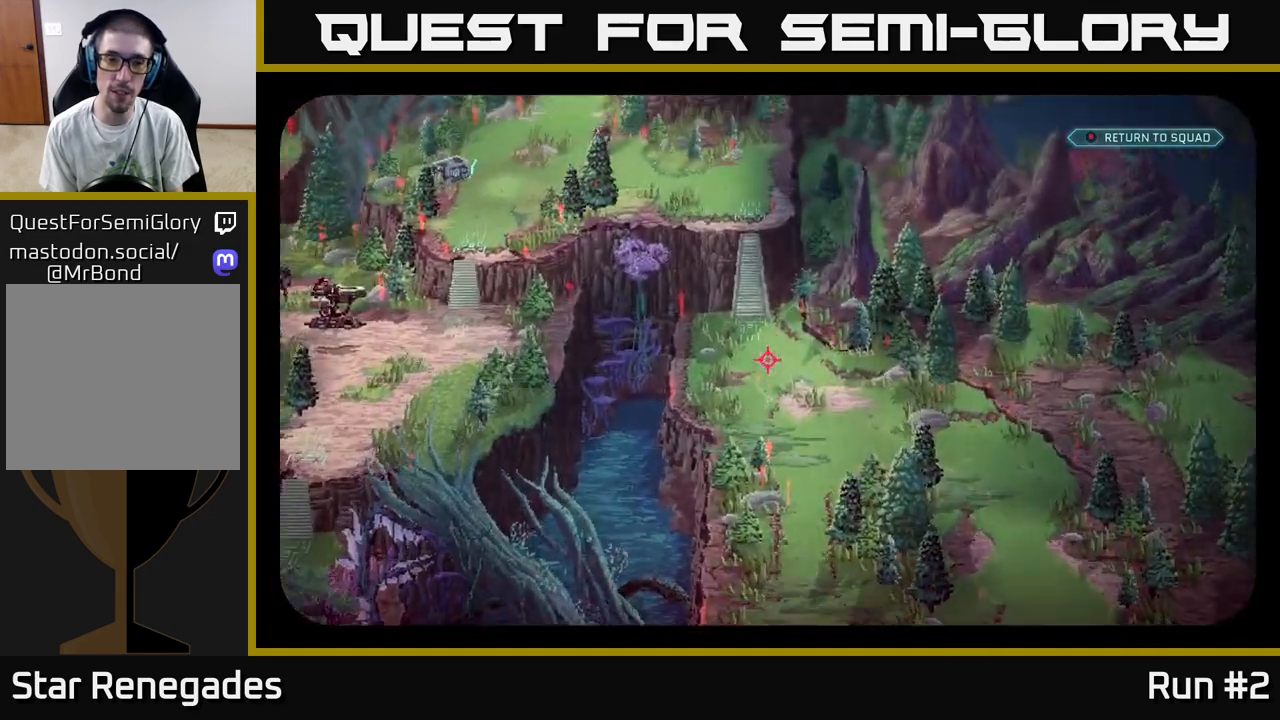
{"buttons": [], "left_stick": "center", "right_stick": "up-left", "events": [[217, "right_stick", "center"], [417, "right_stick", "up-left"]]}
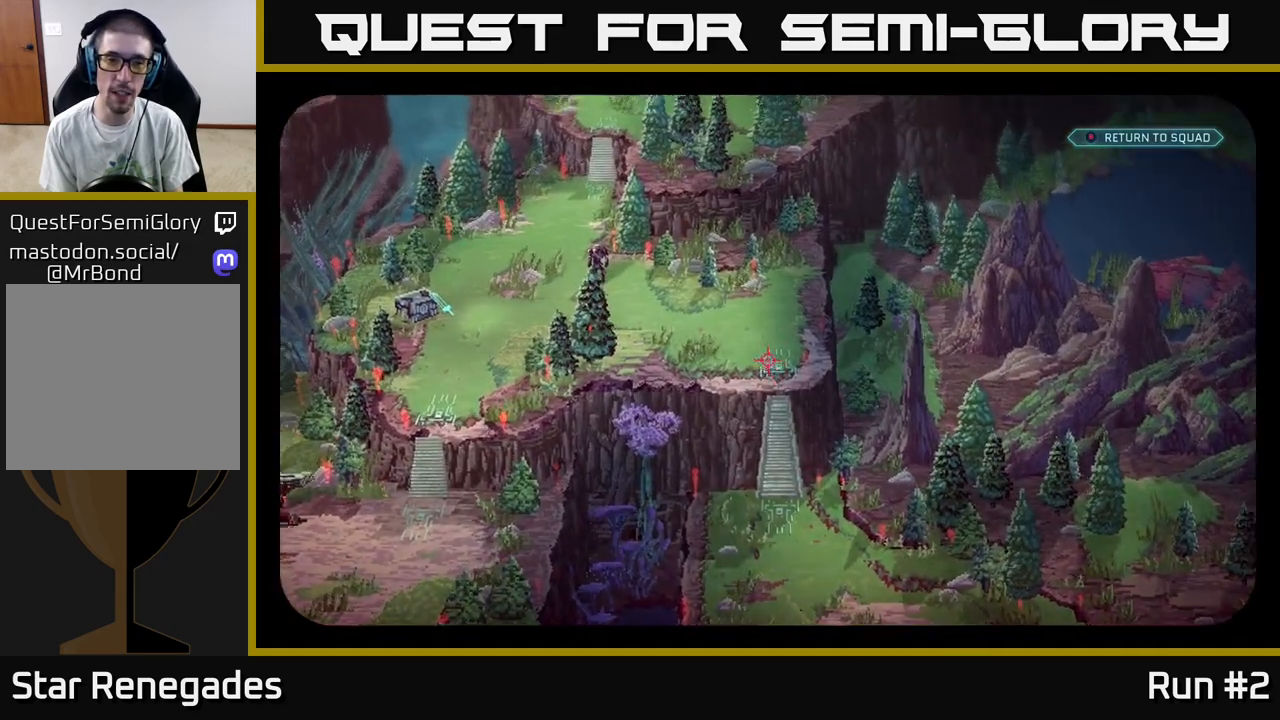
{"buttons": [], "left_stick": "center", "right_stick": "center", "events": [[150, "right_stick", "center"]]}
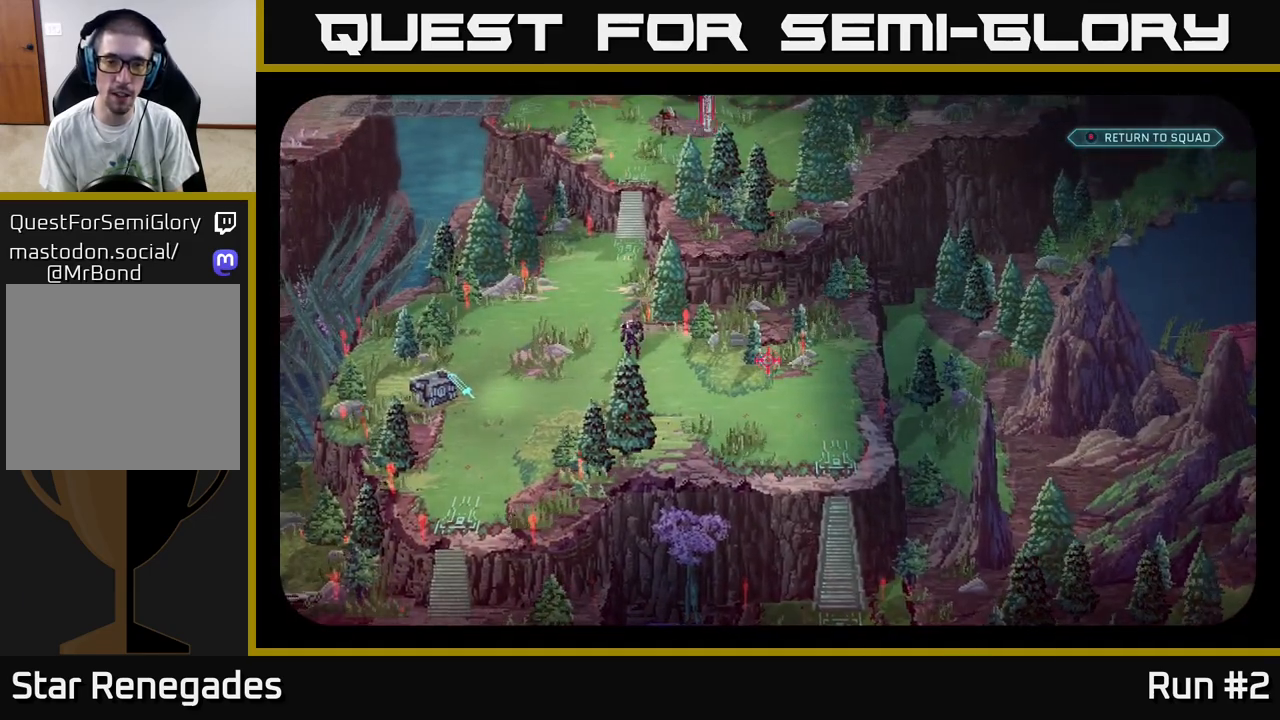
{"buttons": [], "left_stick": "center", "right_stick": "up", "events": [[17, "right_stick", "down-left"], [200, "right_stick", "center"], [367, "right_stick", "up"]]}
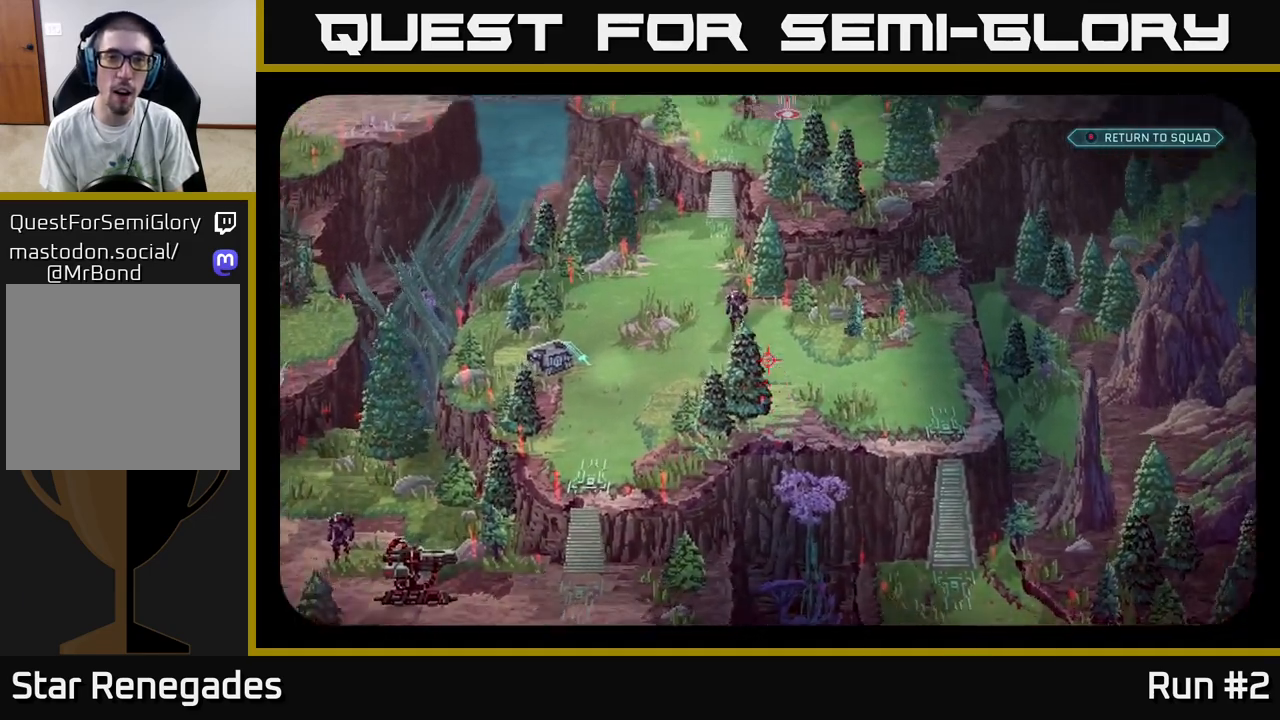
{"buttons": [], "left_stick": "center", "right_stick": "down-left", "events": [[133, "right_stick", "center"], [433, "right_stick", "down-left"]]}
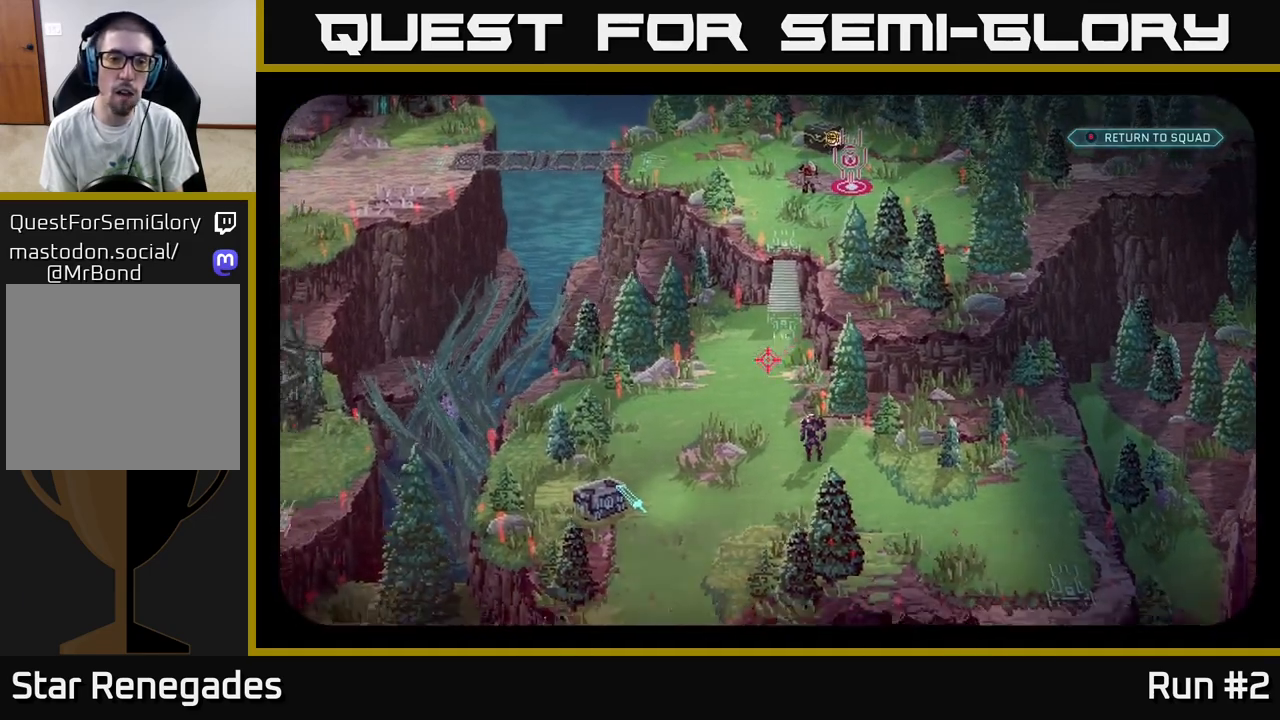
{"buttons": [], "left_stick": "center", "right_stick": "center", "events": [[233, "right_stick", "center"]]}
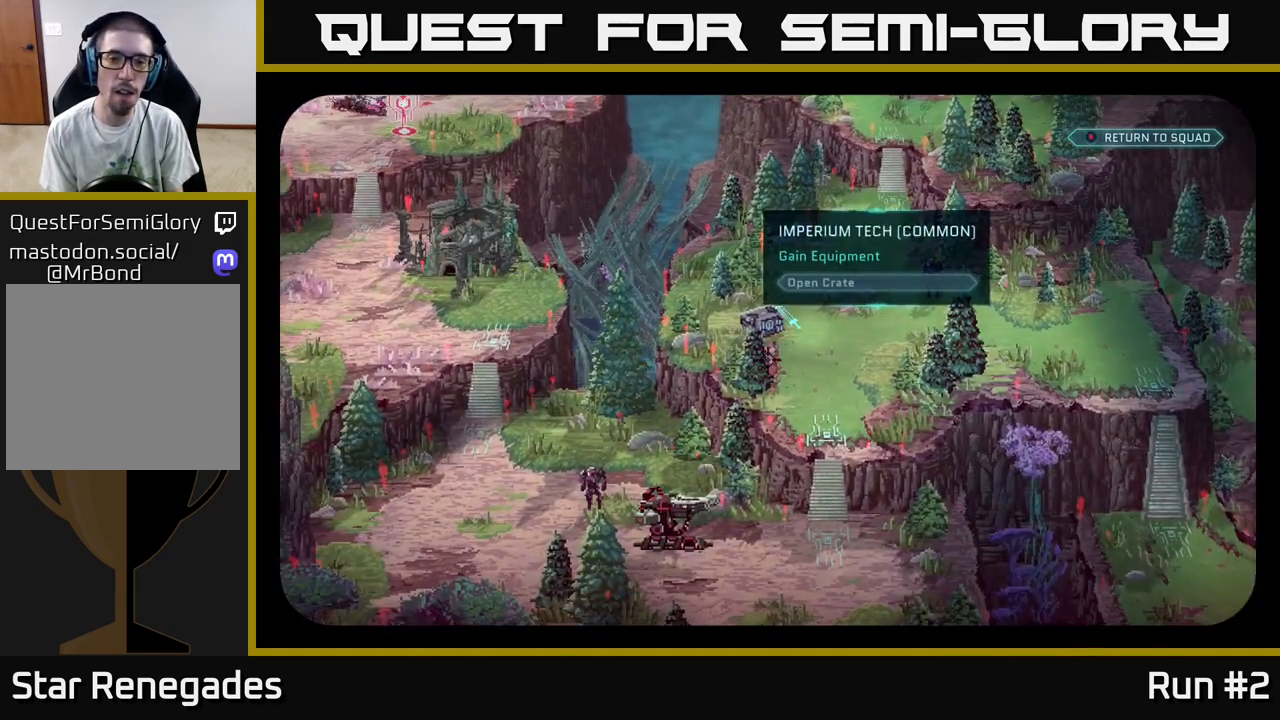
{"buttons": [], "left_stick": "center", "right_stick": "center", "events": [[83, "right_stick", "up"], [183, "right_stick", "center"]]}
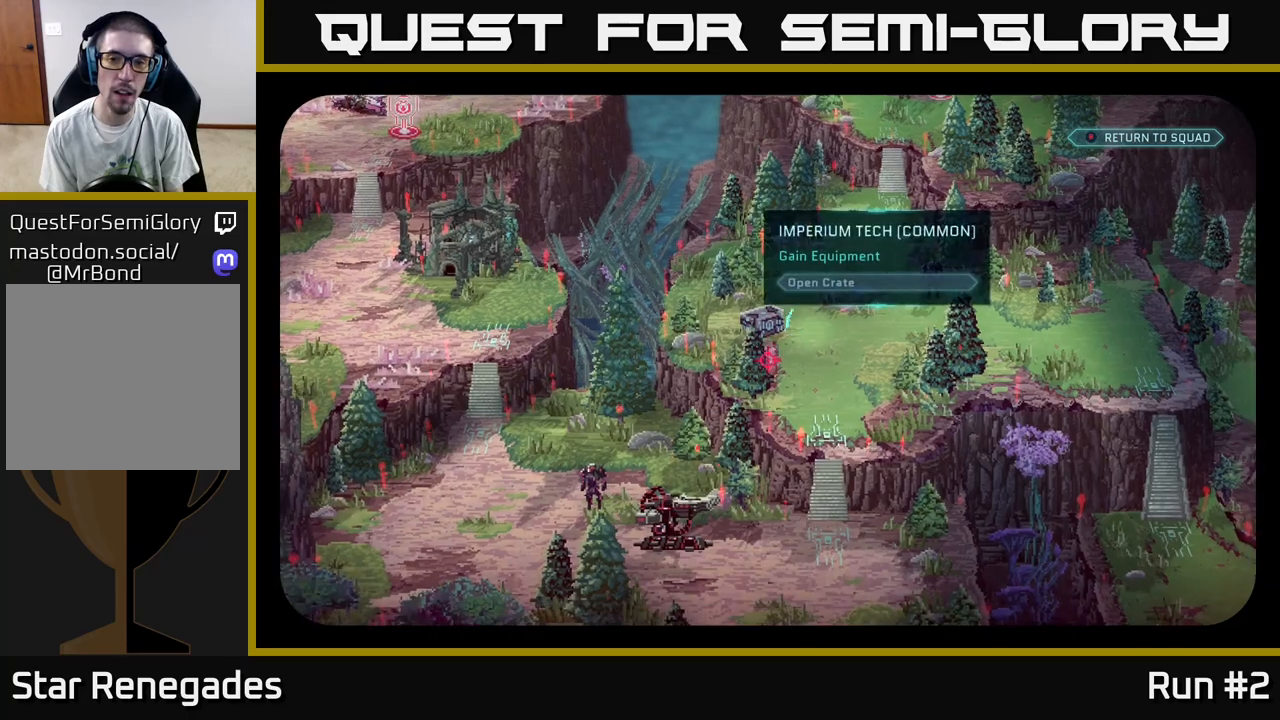
{"buttons": [], "left_stick": "center", "right_stick": "center", "events": [[117, "right_stick", "up"], [167, "right_stick", "up-right"], [367, "right_stick", "center"]]}
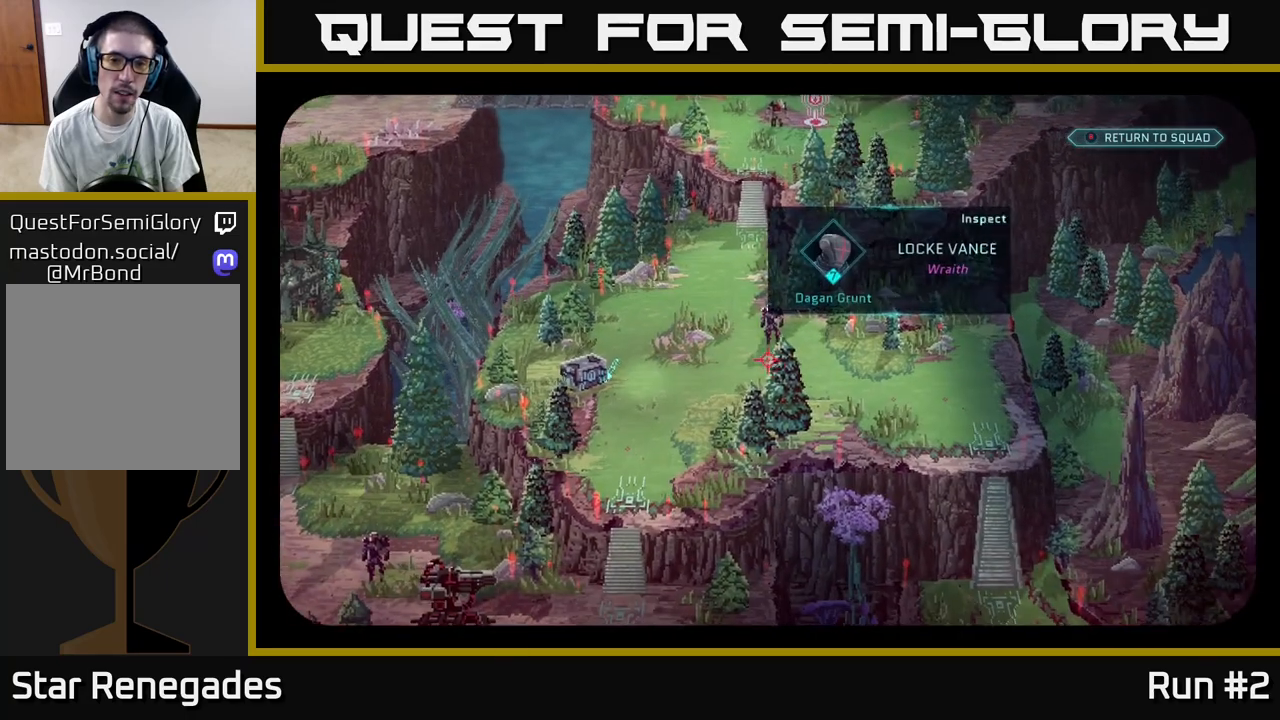
{"buttons": [], "left_stick": "center", "right_stick": "center", "events": []}
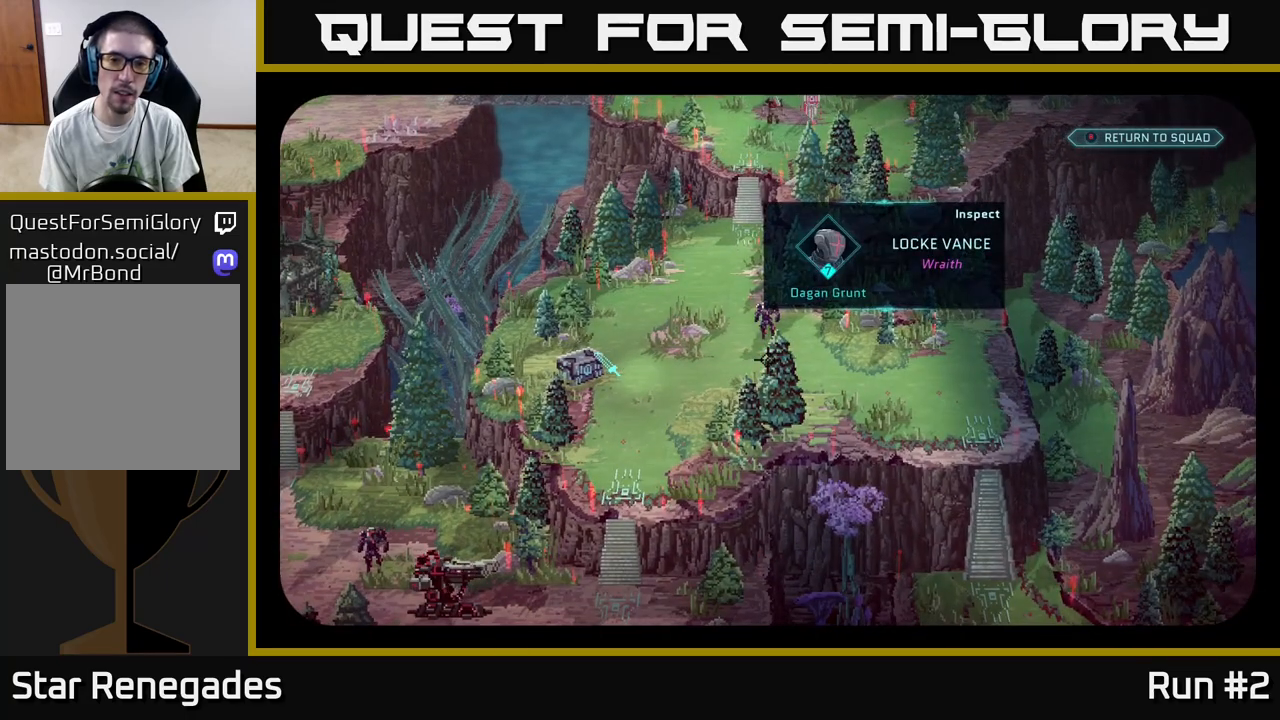
{"buttons": [], "left_stick": "center", "right_stick": "left", "events": [[367, "right_stick", "left"]]}
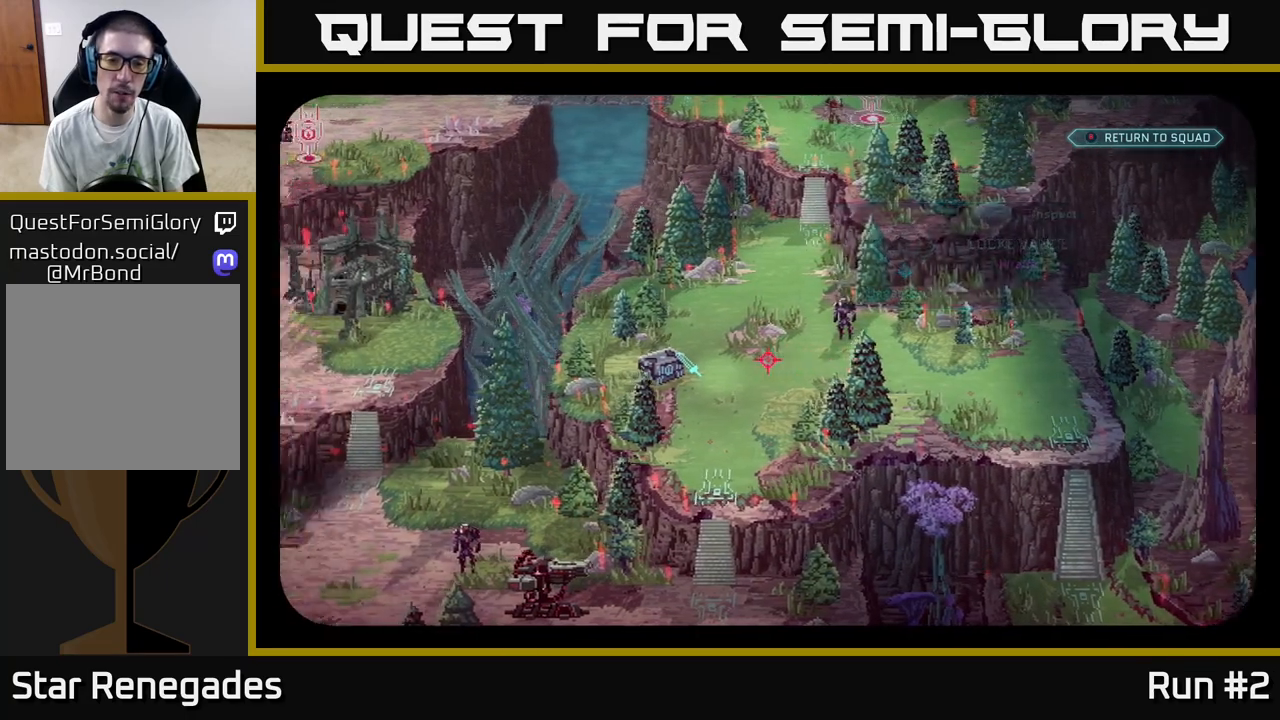
{"buttons": [], "left_stick": "center", "right_stick": "center", "events": [[33, "right_stick", "center"]]}
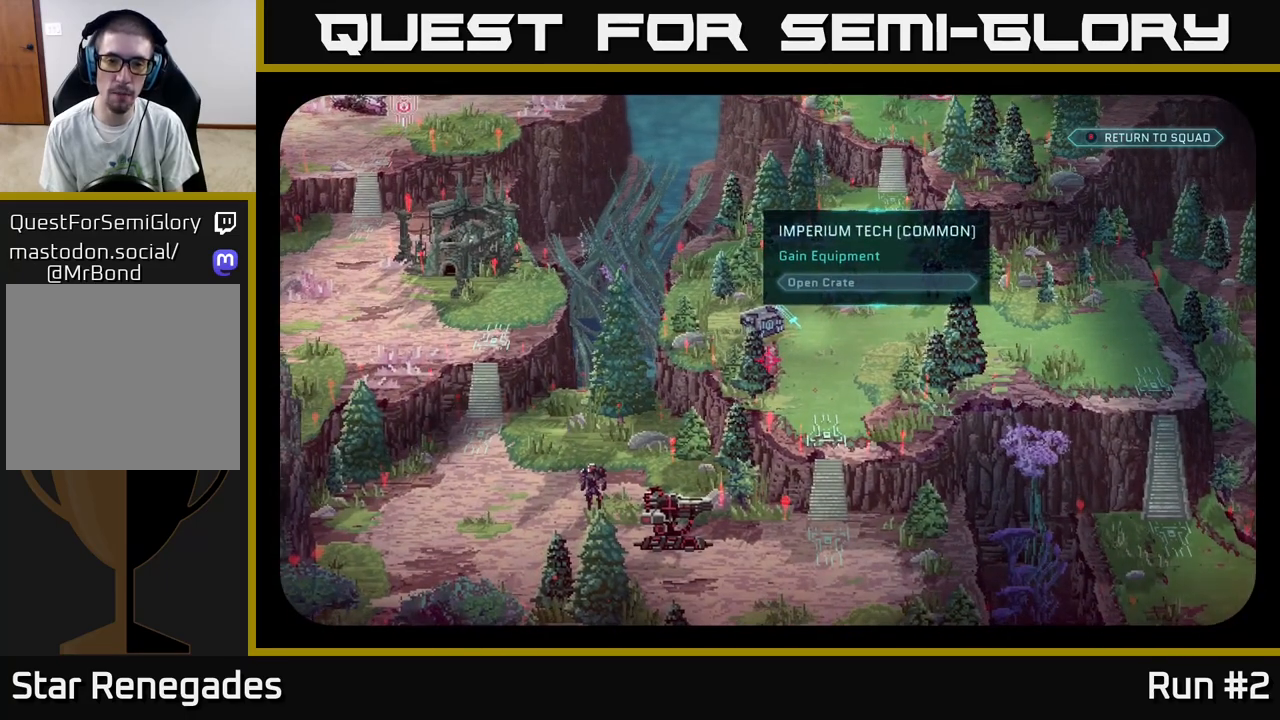
{"buttons": [], "left_stick": "center", "right_stick": "up", "events": [[17, "right_stick", "up-right"], [383, "right_stick", "up"]]}
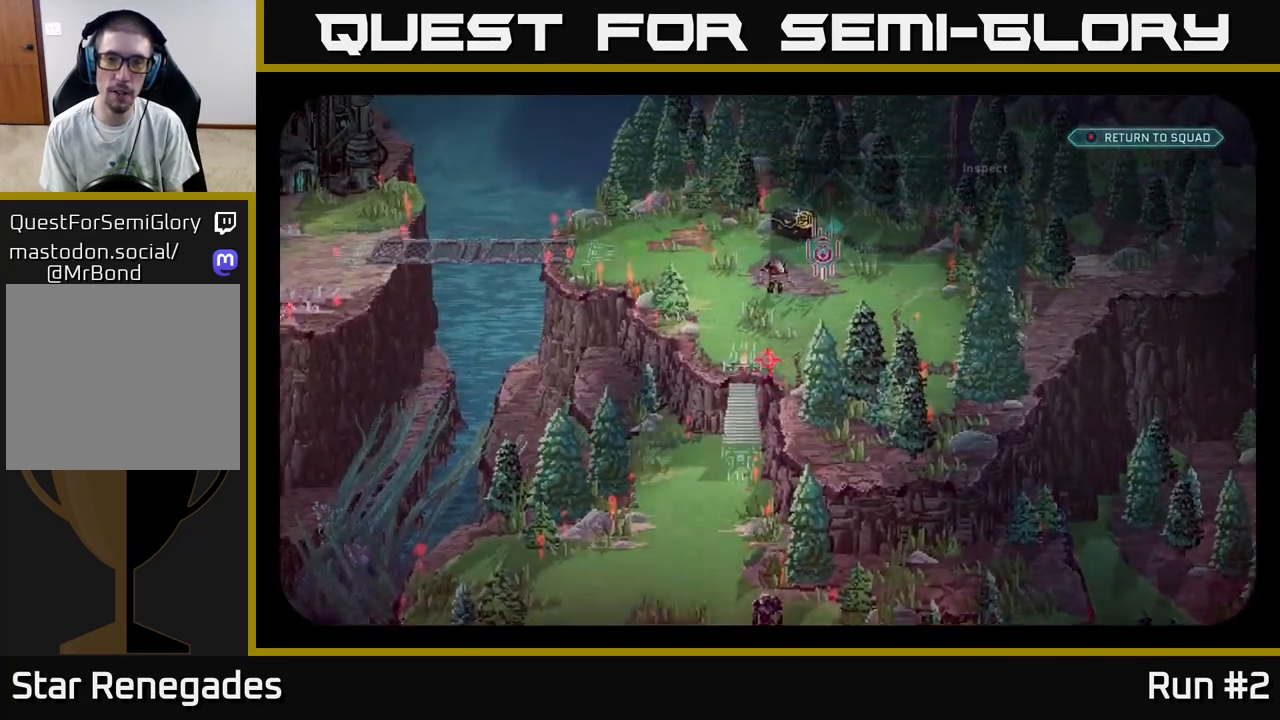
{"buttons": [], "left_stick": "center", "right_stick": "up", "events": [[50, "right_stick", "center"], [417, "right_stick", "up"]]}
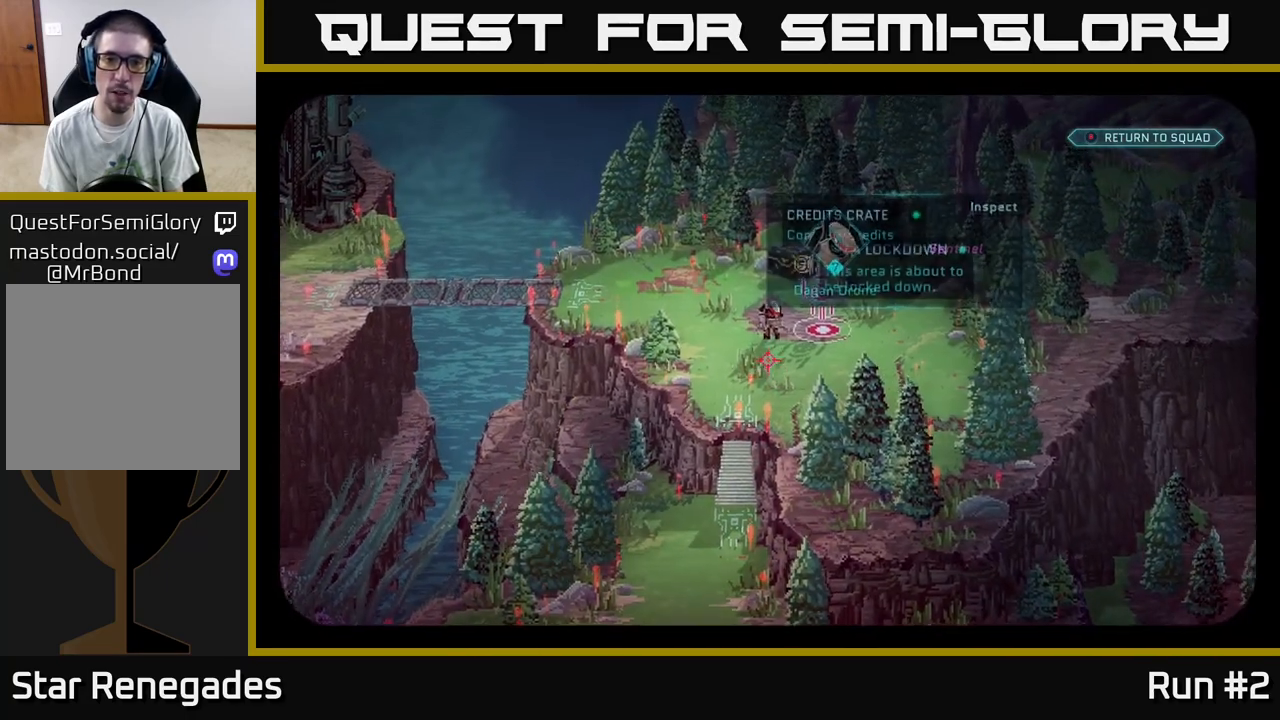
{"buttons": [], "left_stick": "center", "right_stick": "center", "events": [[50, "right_stick", "center"]]}
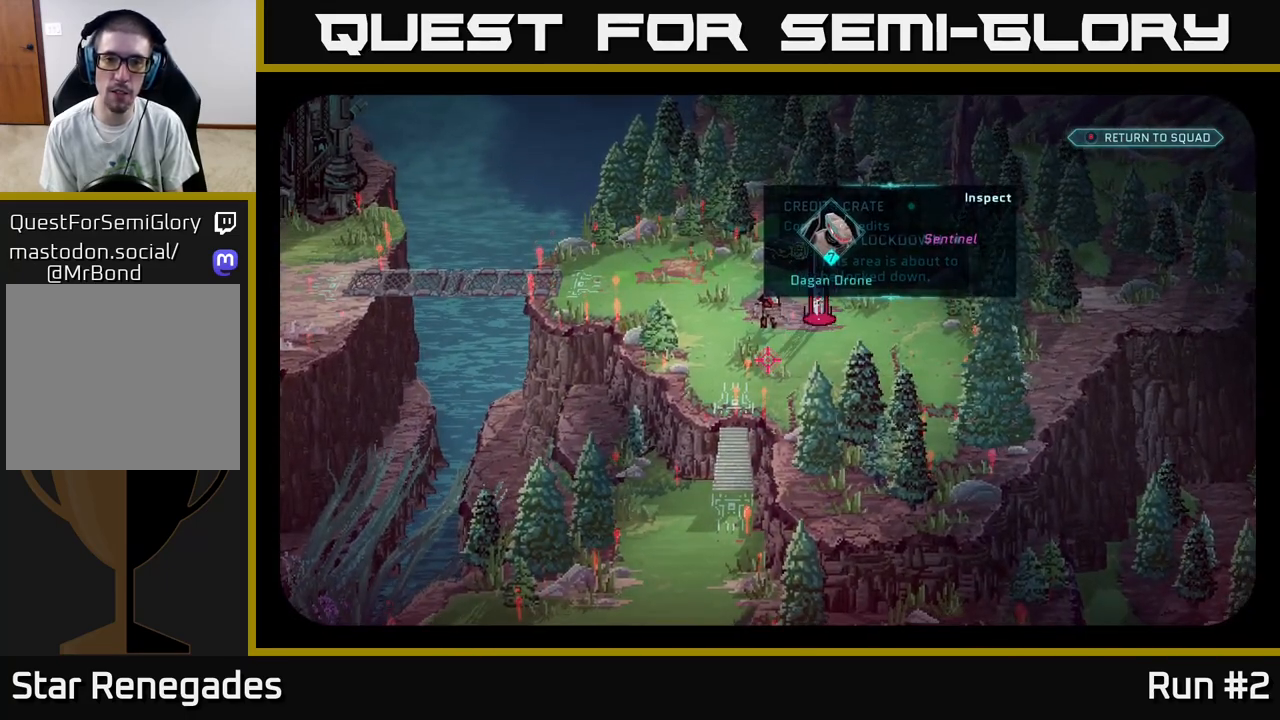
{"buttons": [], "left_stick": "center", "right_stick": "up", "events": [[383, "right_stick", "up"]]}